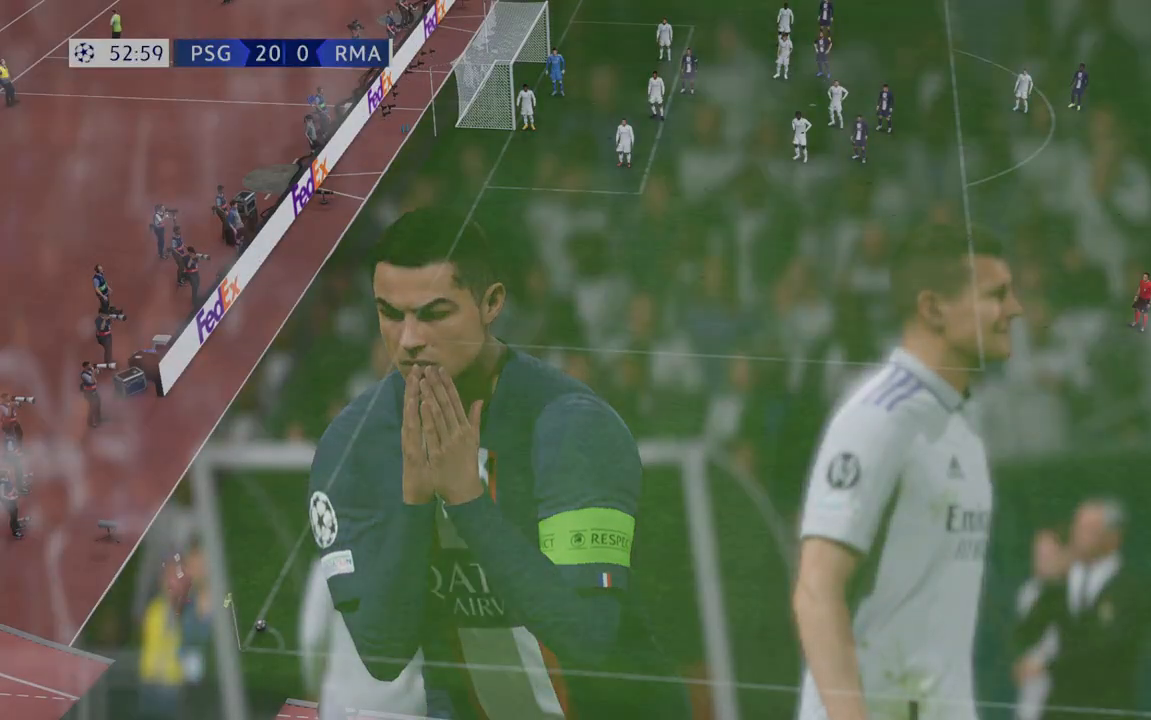
Gameplay with a controller (Xbox layout); each line is a JSON object with the inputs held at the frame after it. "events" lists button and stick changes between this image and that frame as [ms after this image, input, new state], when the widget could be followed in between. Not read: L3 R3.
{"buttons": ["L1", "R1"], "left_stick": "center", "right_stick": "center", "events": []}
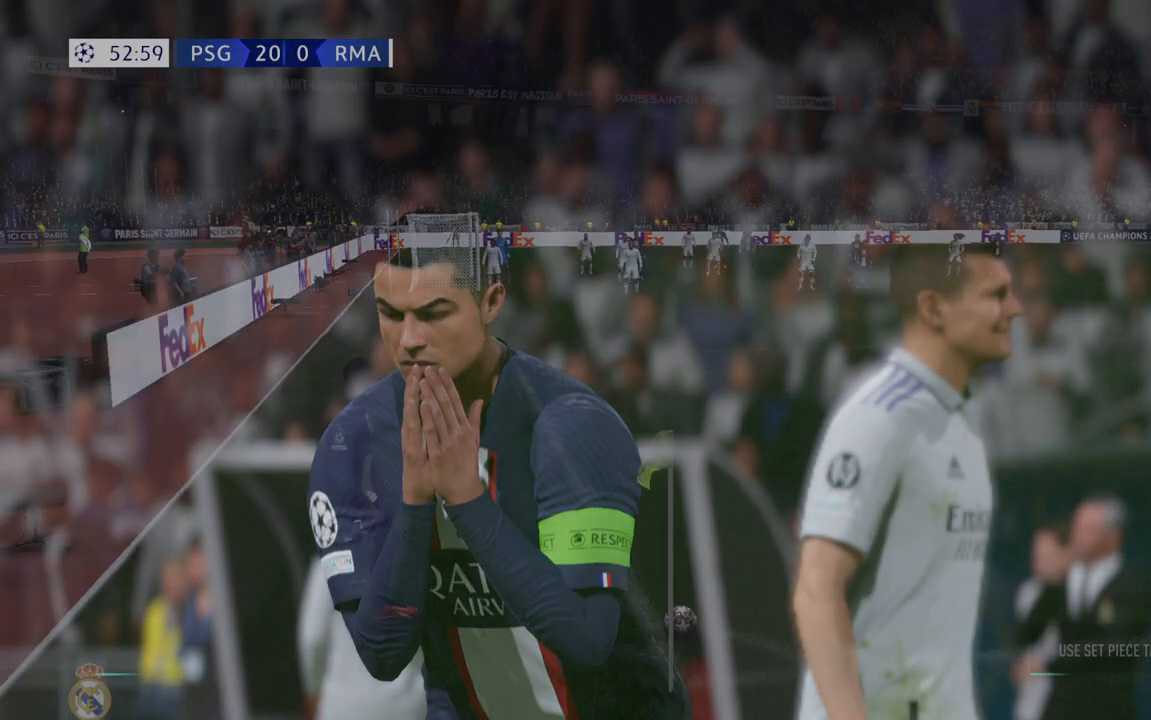
{"buttons": [], "left_stick": "center", "right_stick": "center", "events": [[33, "L1", "up"], [33, "R1", "up"]]}
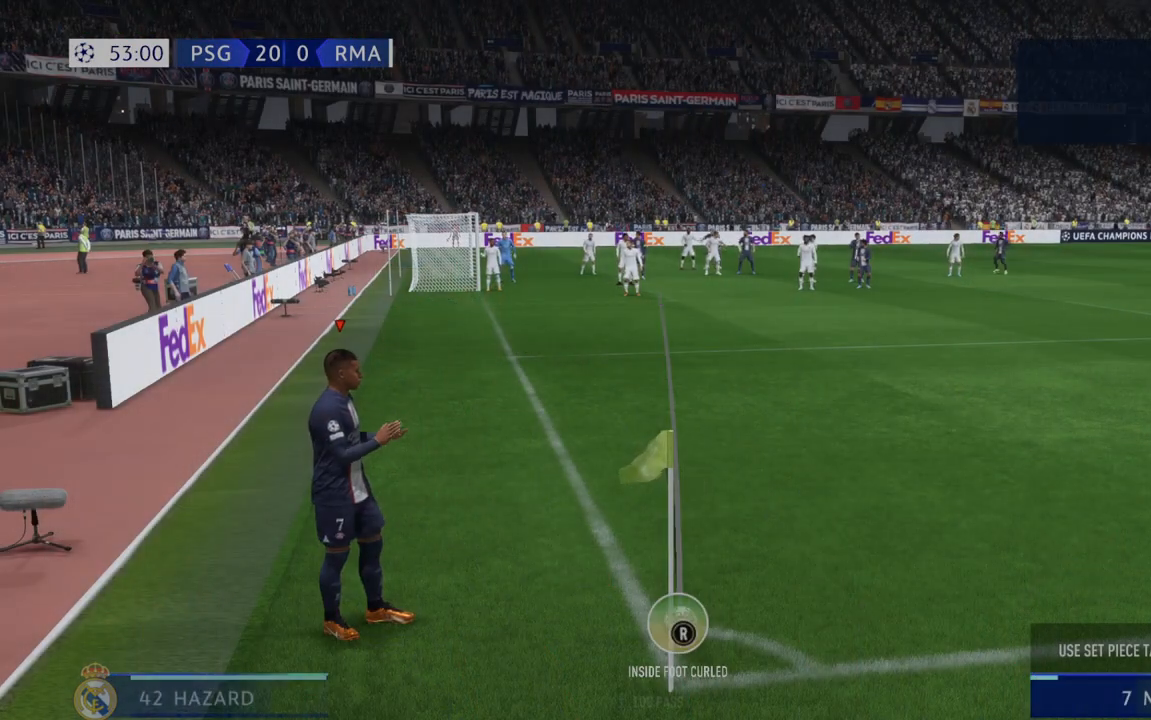
{"buttons": [], "left_stick": "right", "right_stick": "center", "events": [[367, "left_stick", "right"]]}
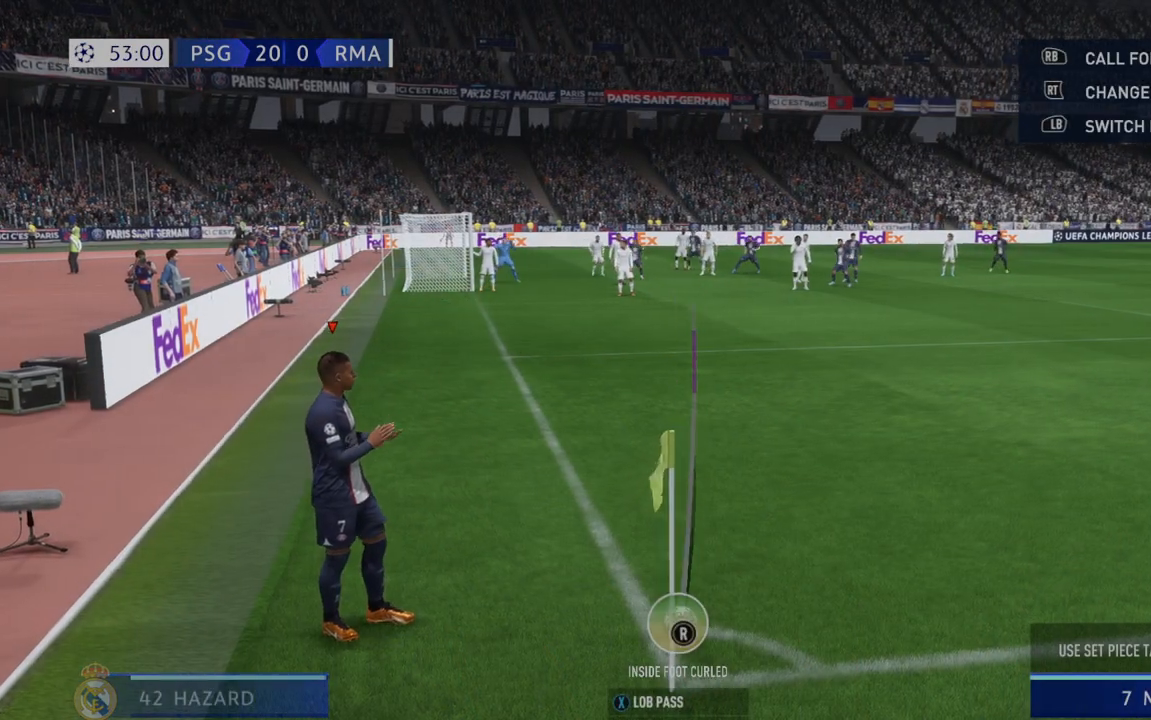
{"buttons": [], "left_stick": "center", "right_stick": "center", "events": [[67, "R2", "down"], [117, "R2", "up"], [117, "left_stick", "center"]]}
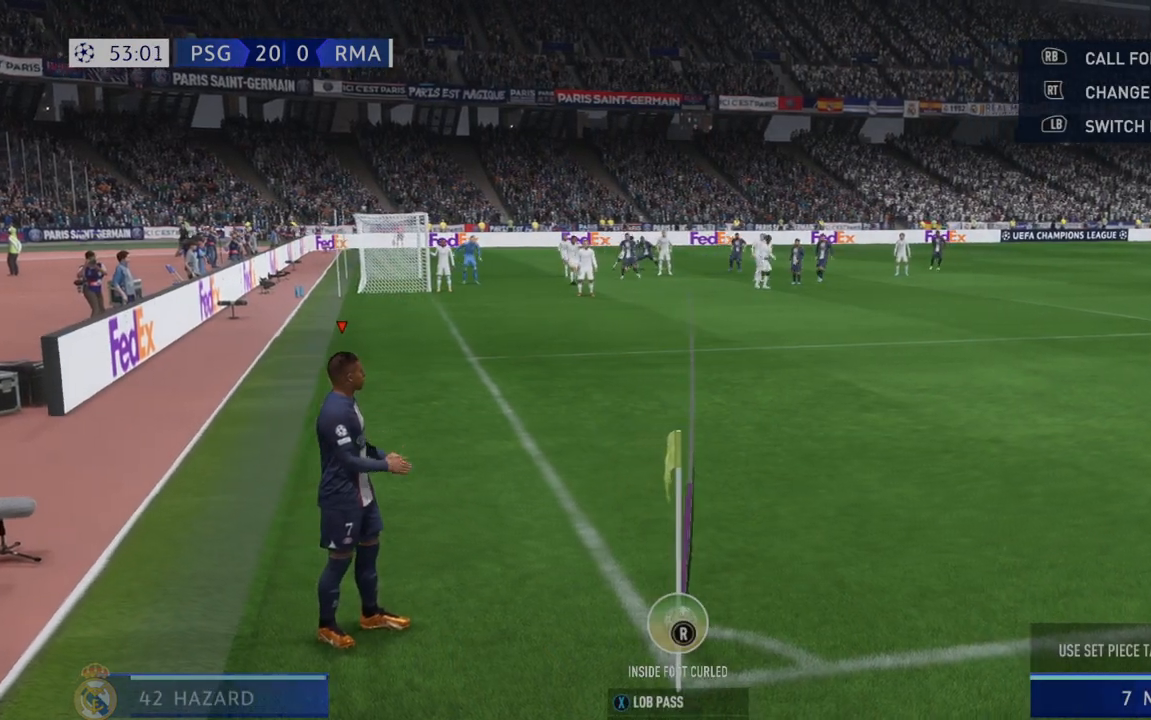
{"buttons": ["X"], "left_stick": "center", "right_stick": "center", "events": [[17, "X", "down"]]}
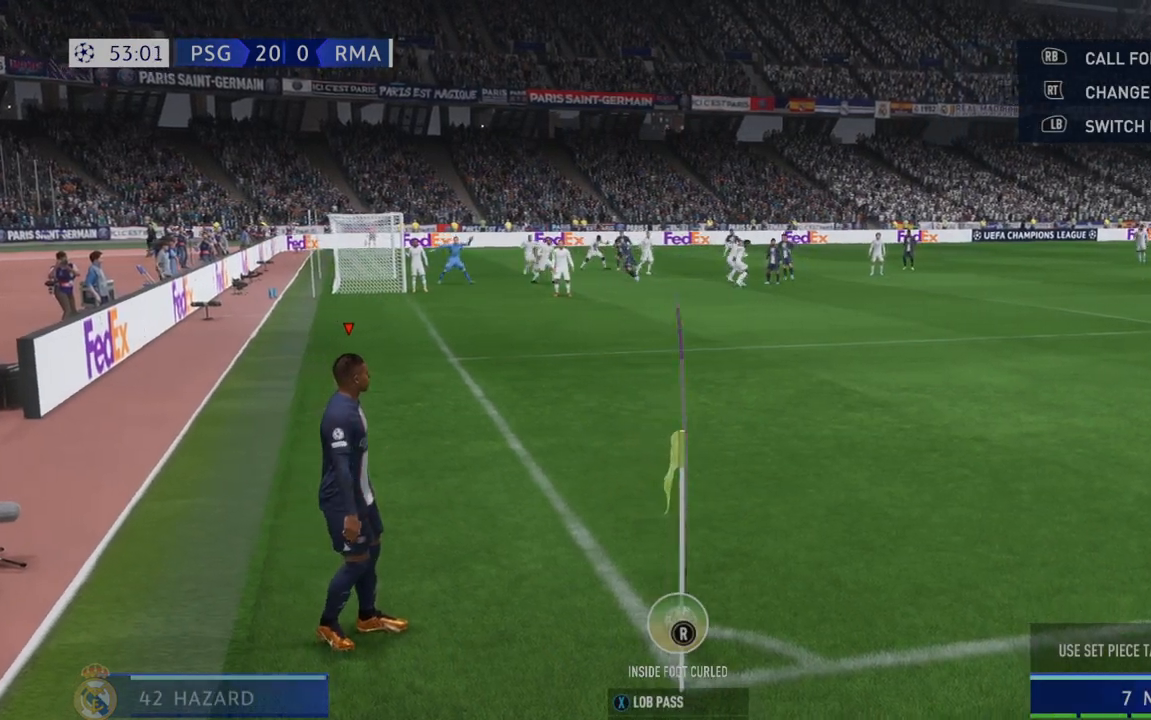
{"buttons": [], "left_stick": "center", "right_stick": "center", "events": [[17, "X", "up"]]}
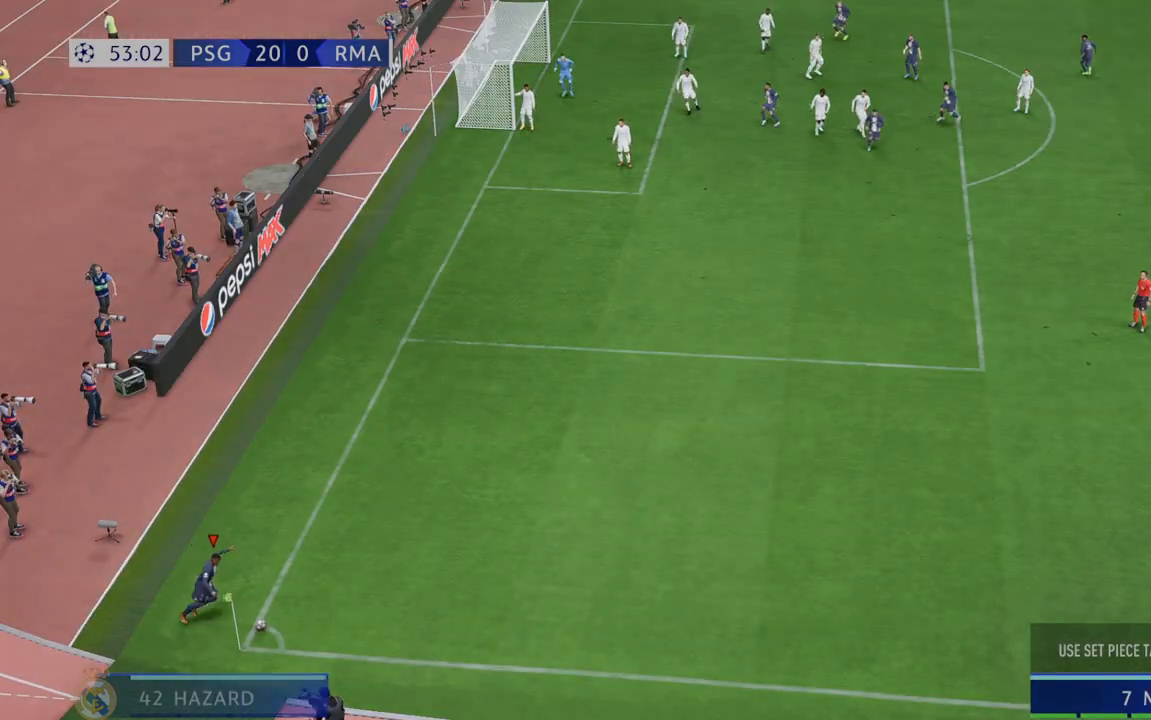
{"buttons": [], "left_stick": "center", "right_stick": "center", "events": []}
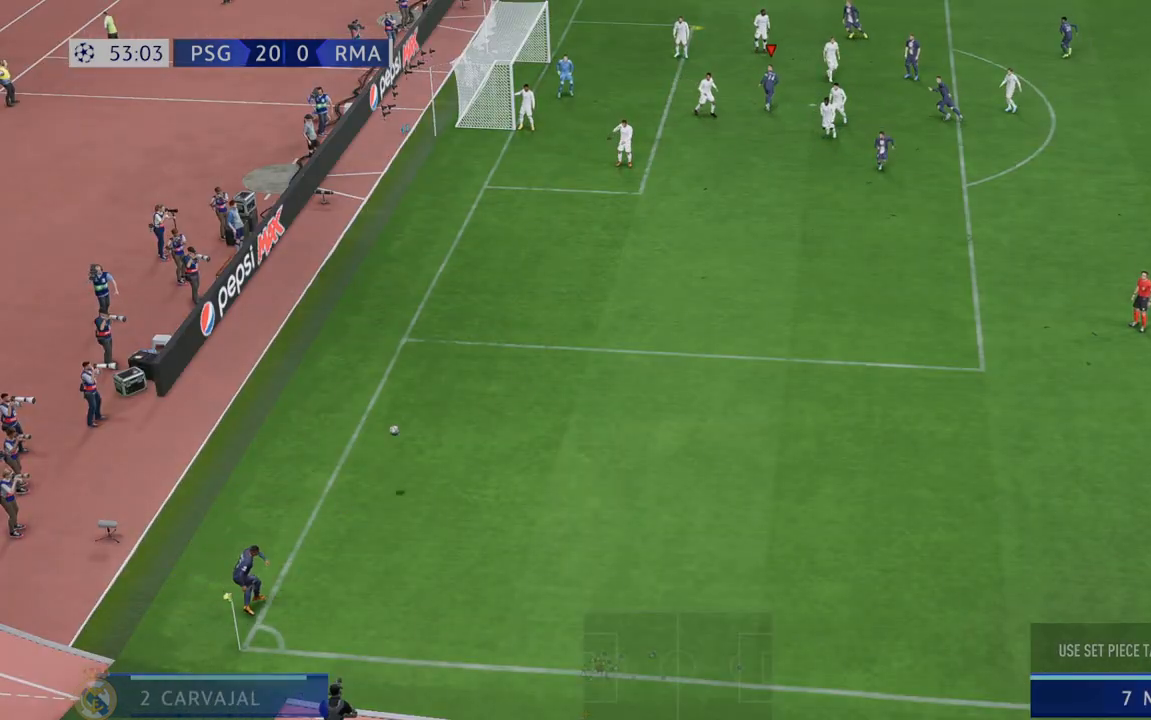
{"buttons": ["R2"], "left_stick": "left", "right_stick": "center", "events": [[133, "R2", "down"], [217, "left_stick", "left"]]}
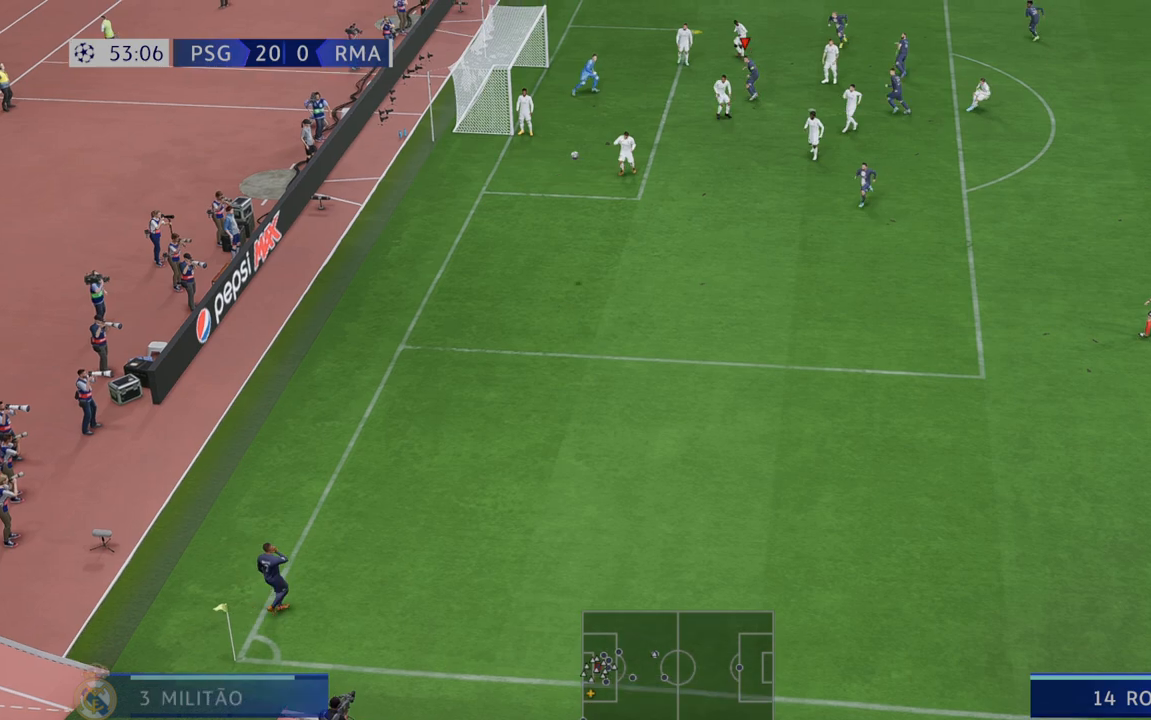
{"buttons": [], "left_stick": "left", "right_stick": "center", "events": [[50, "R2", "up"]]}
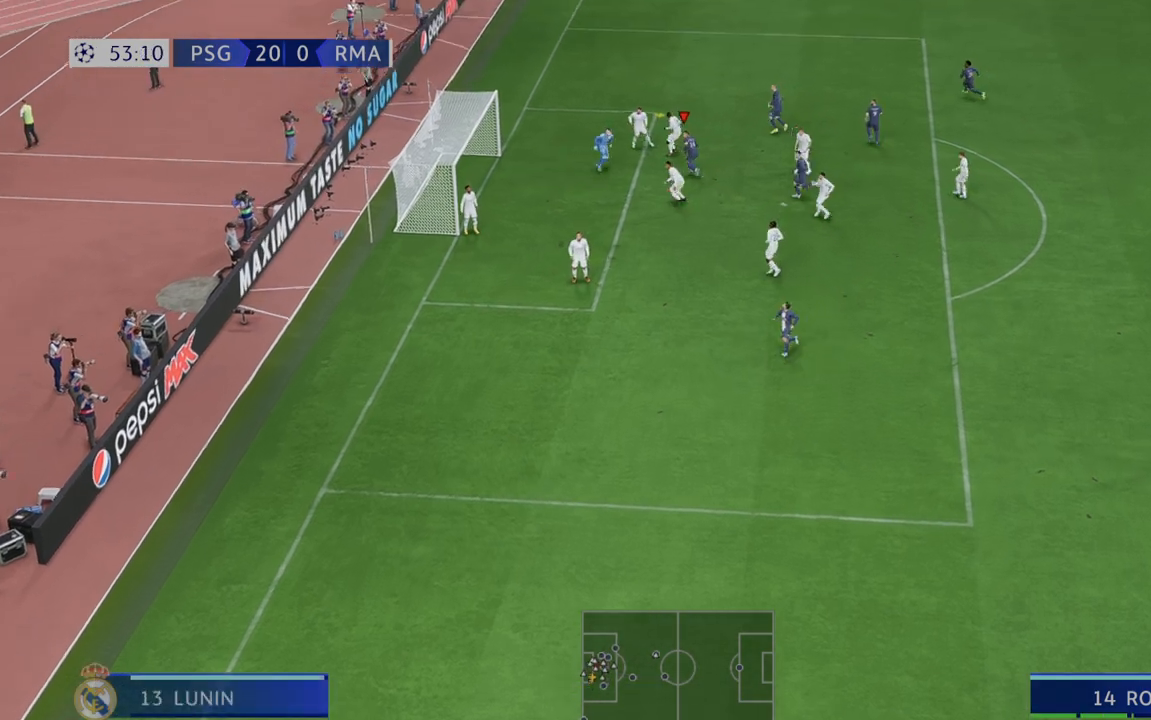
{"buttons": [], "left_stick": "left", "right_stick": "center", "events": []}
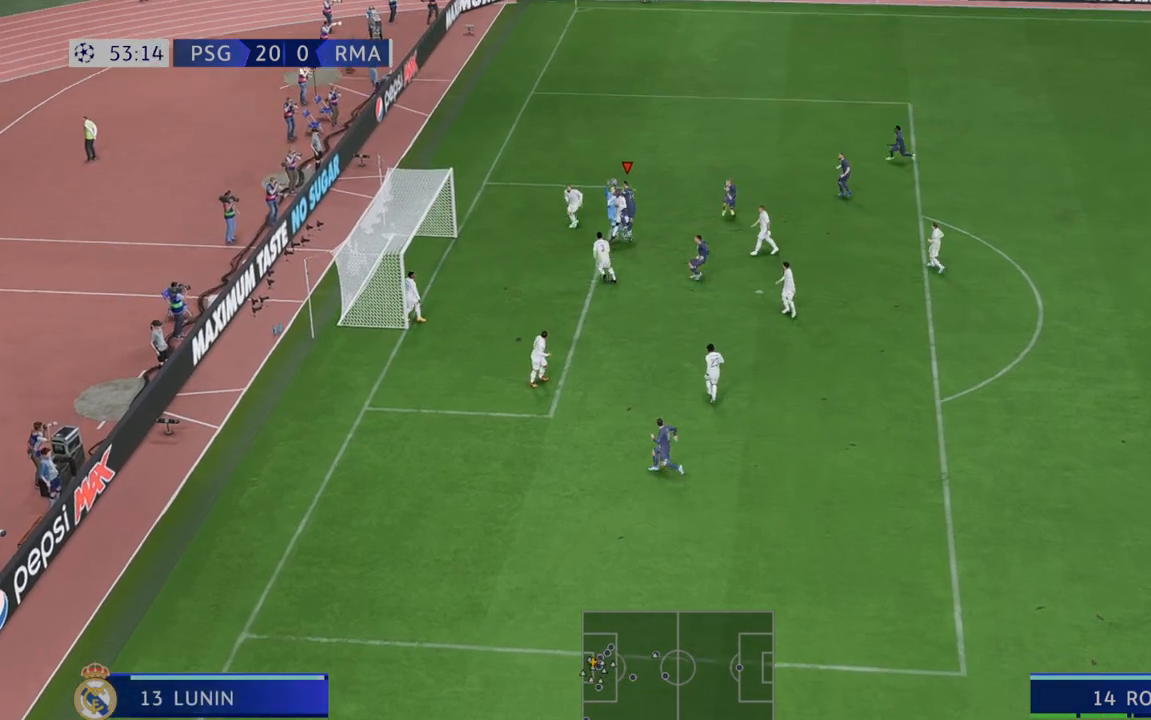
{"buttons": ["R2"], "left_stick": "left", "right_stick": "center", "events": [[350, "R2", "down"]]}
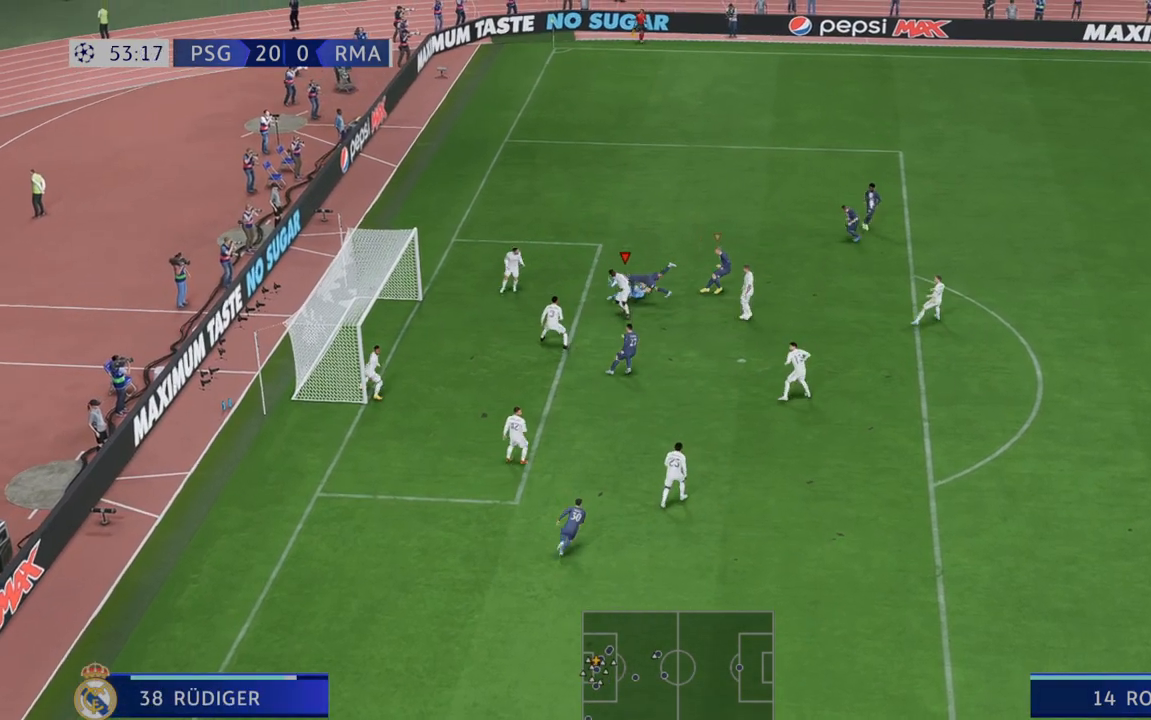
{"buttons": ["R2"], "left_stick": "down-left", "right_stick": "center", "events": [[83, "left_stick", "down-left"]]}
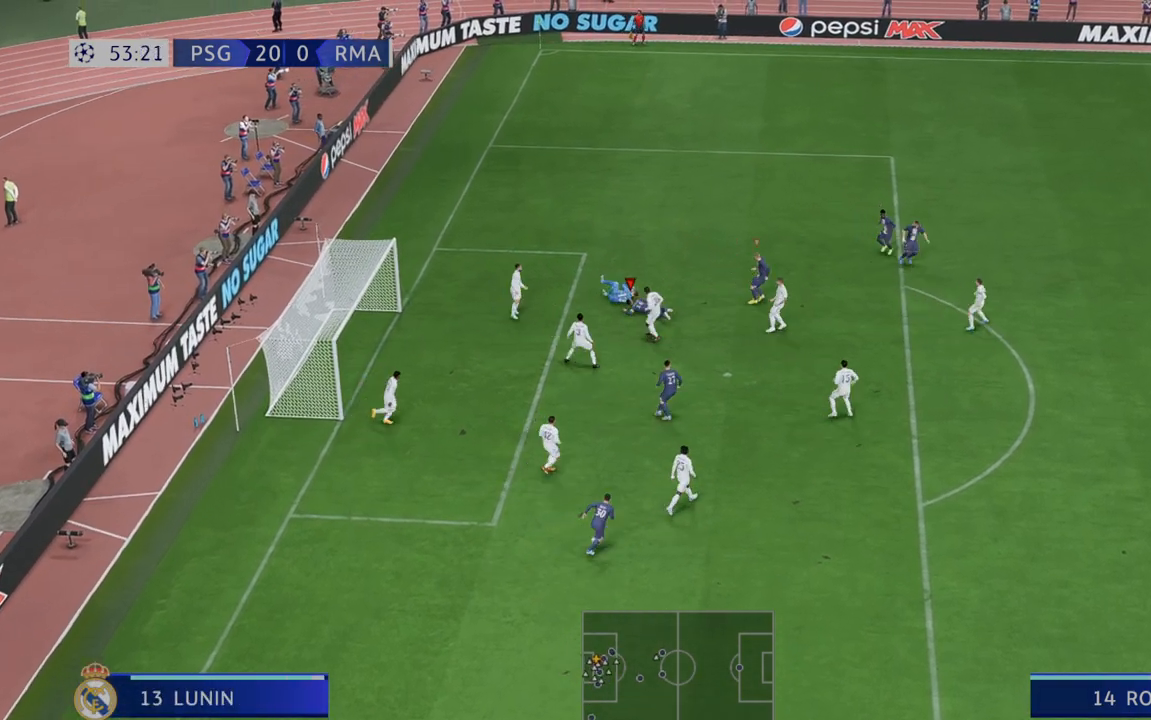
{"buttons": ["R2"], "left_stick": "down-right", "right_stick": "center", "events": [[67, "left_stick", "down"], [300, "left_stick", "down-right"]]}
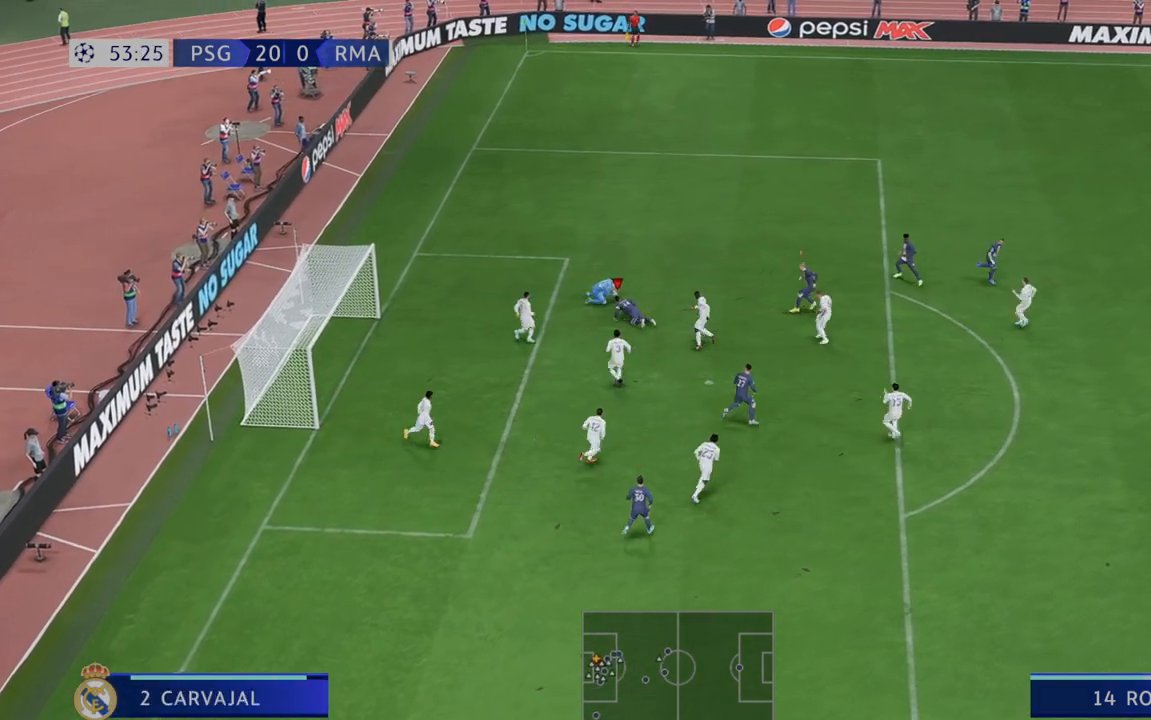
{"buttons": ["R2"], "left_stick": "right", "right_stick": "center", "events": [[33, "left_stick", "right"]]}
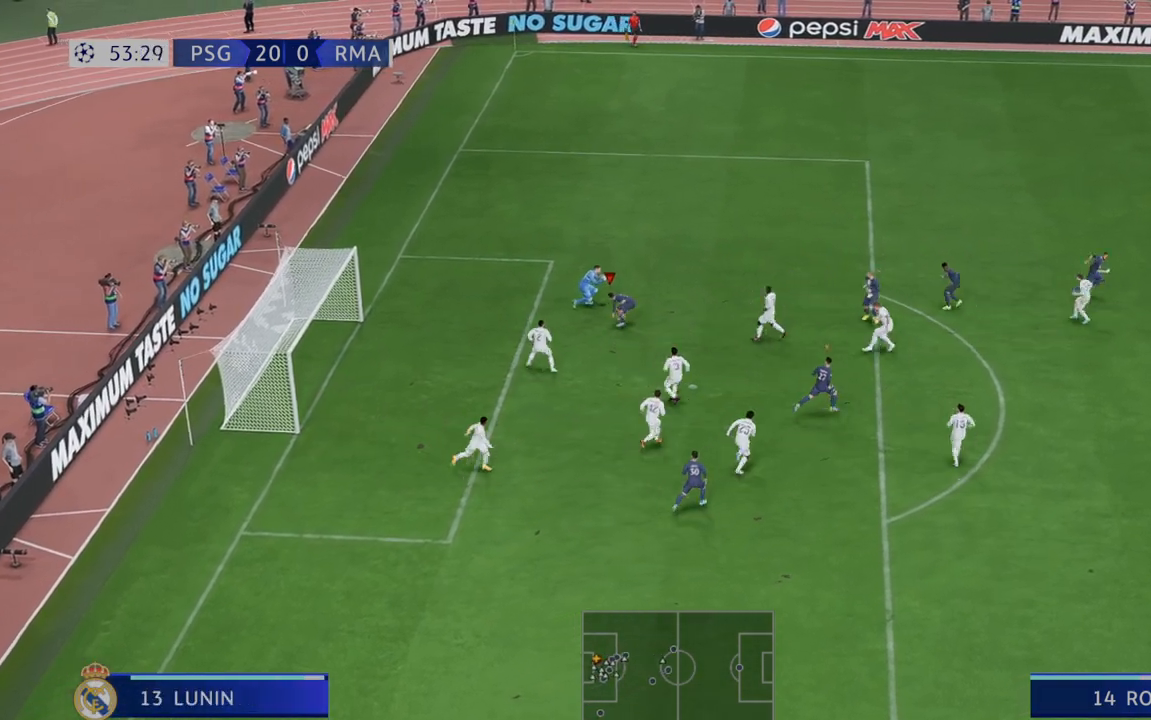
{"buttons": ["R2"], "left_stick": "right", "right_stick": "center", "events": []}
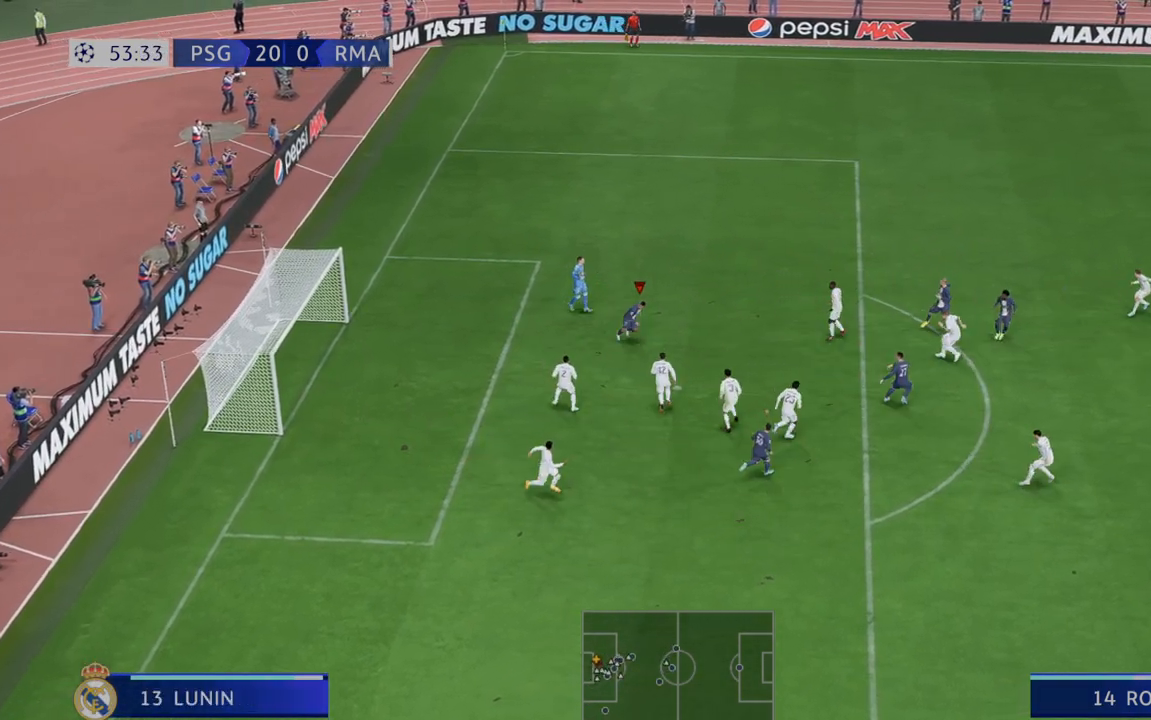
{"buttons": ["R2"], "left_stick": "right", "right_stick": "center", "events": []}
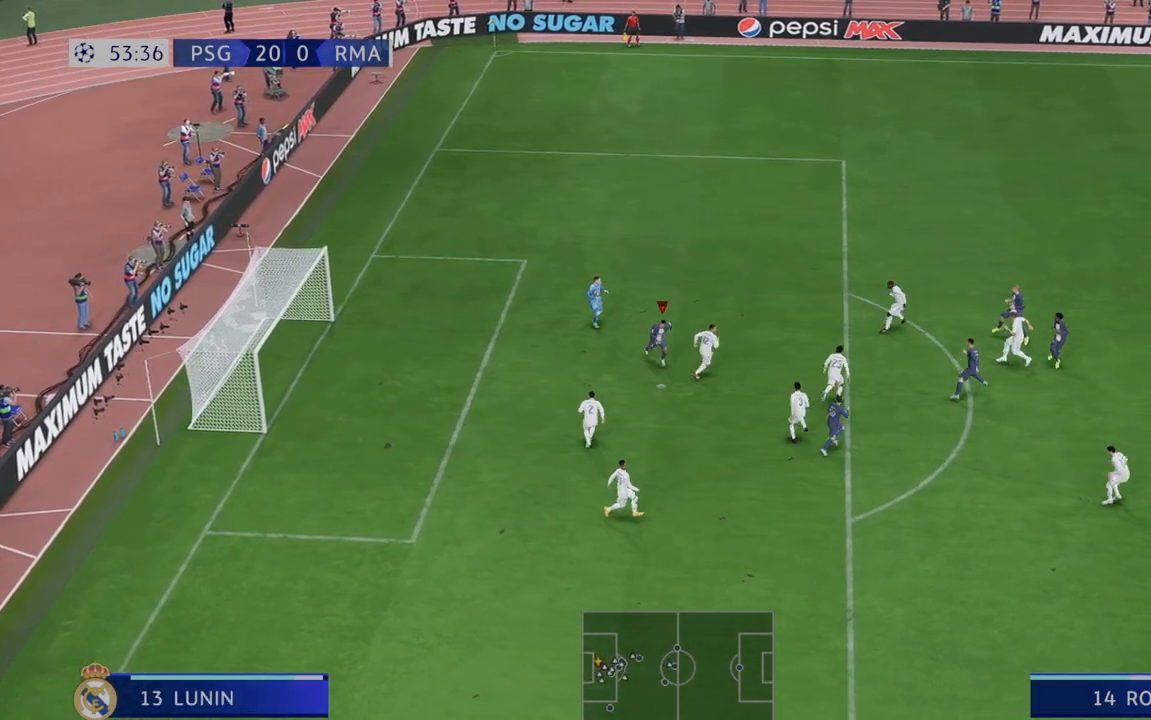
{"buttons": ["R2"], "left_stick": "right", "right_stick": "center", "events": []}
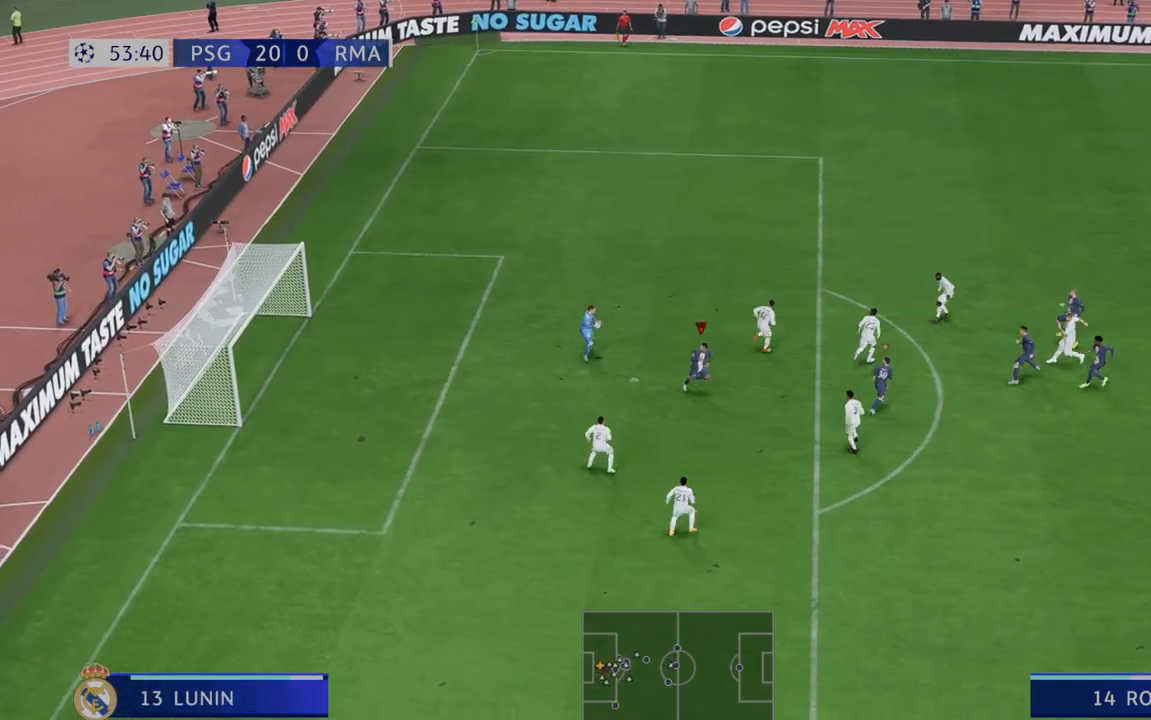
{"buttons": ["R2"], "left_stick": "right", "right_stick": "center", "events": []}
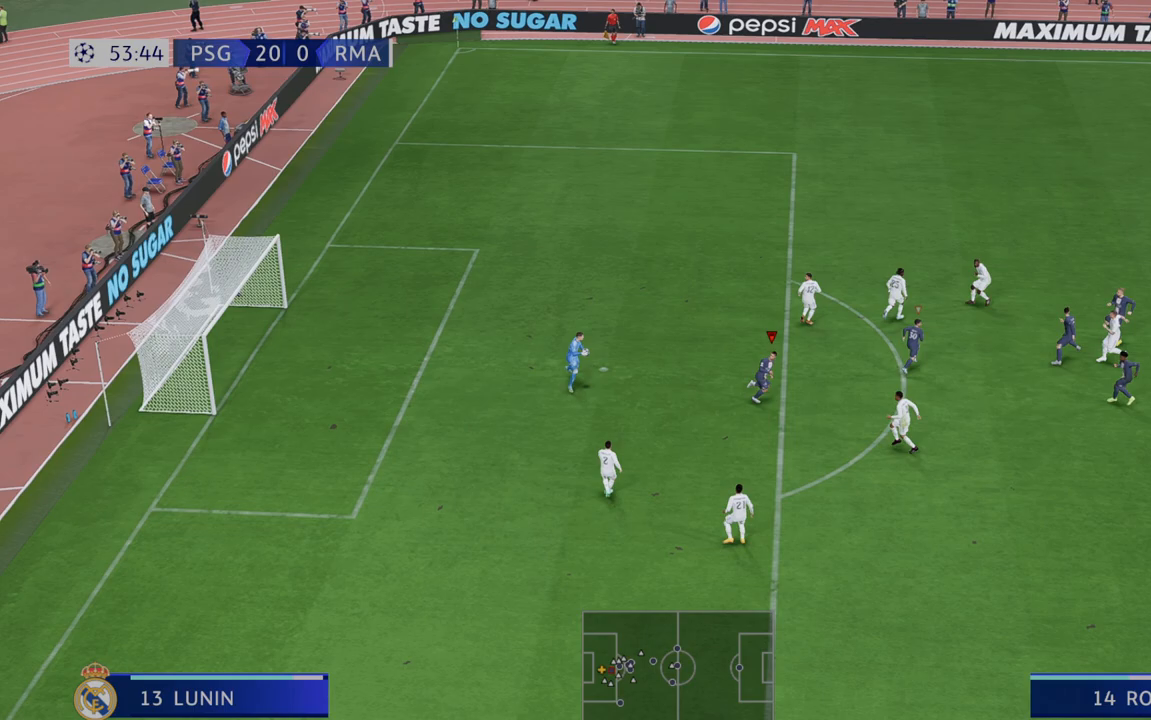
{"buttons": ["R2"], "left_stick": "right", "right_stick": "center", "events": []}
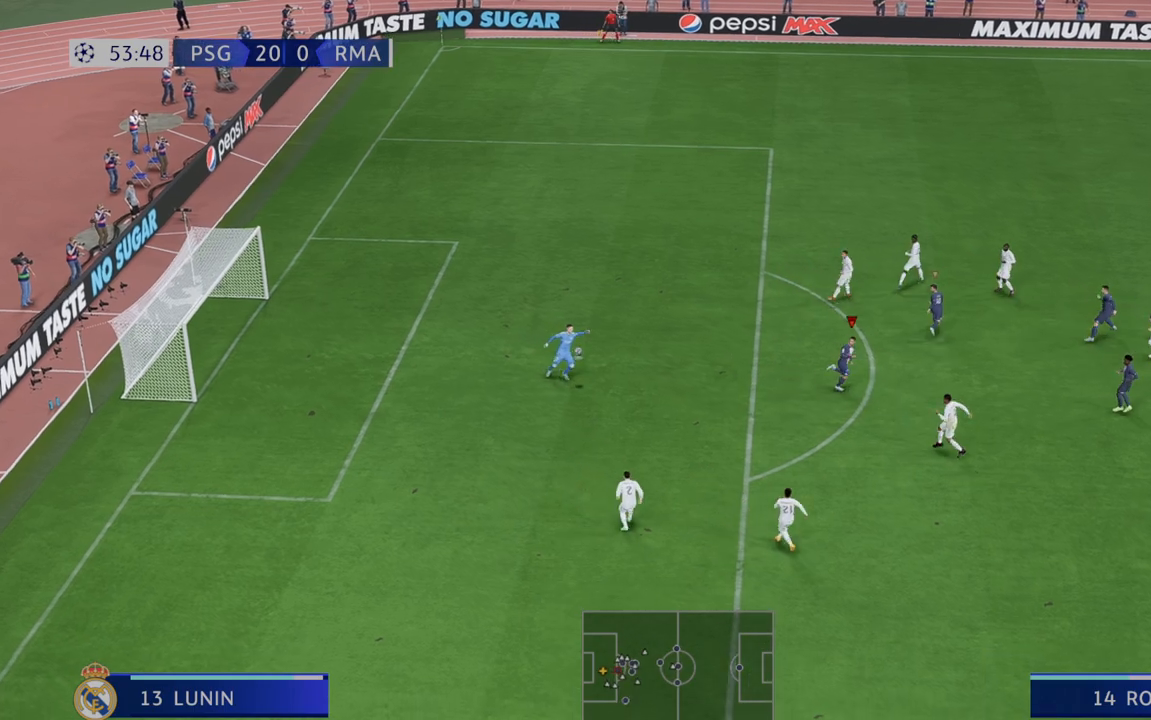
{"buttons": ["R2"], "left_stick": "up-right", "right_stick": "center", "events": [[500, "left_stick", "up-right"]]}
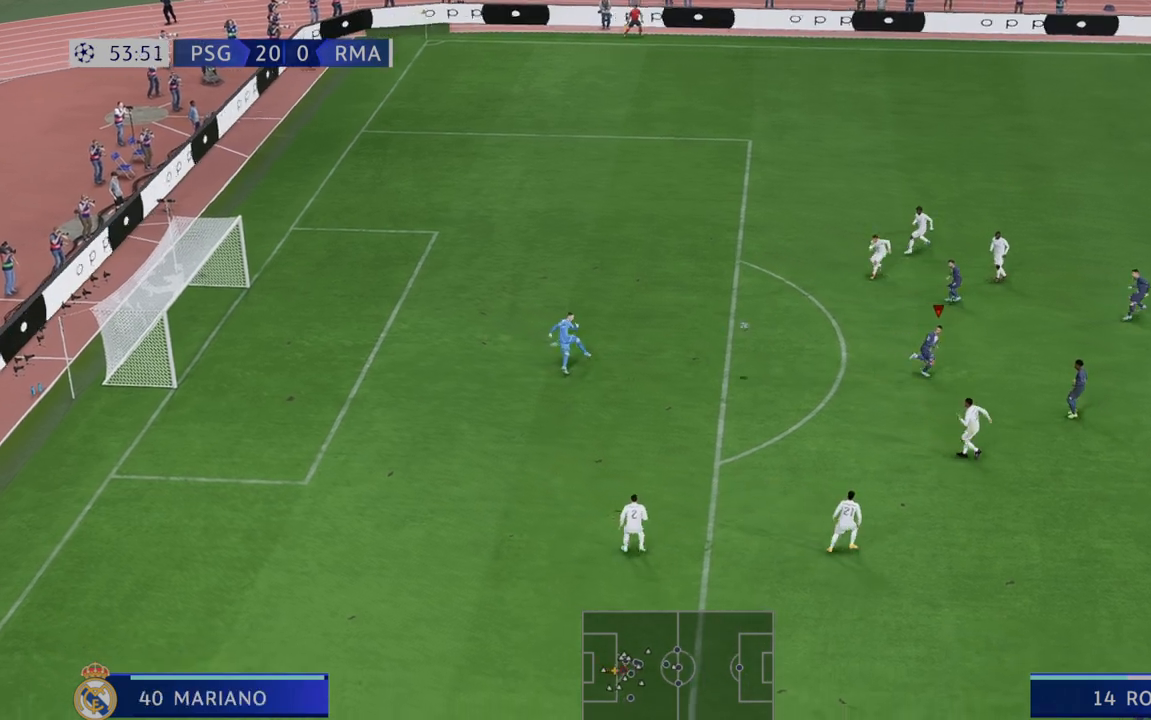
{"buttons": ["R2"], "left_stick": "up-left", "right_stick": "center", "events": [[267, "left_stick", "up-left"]]}
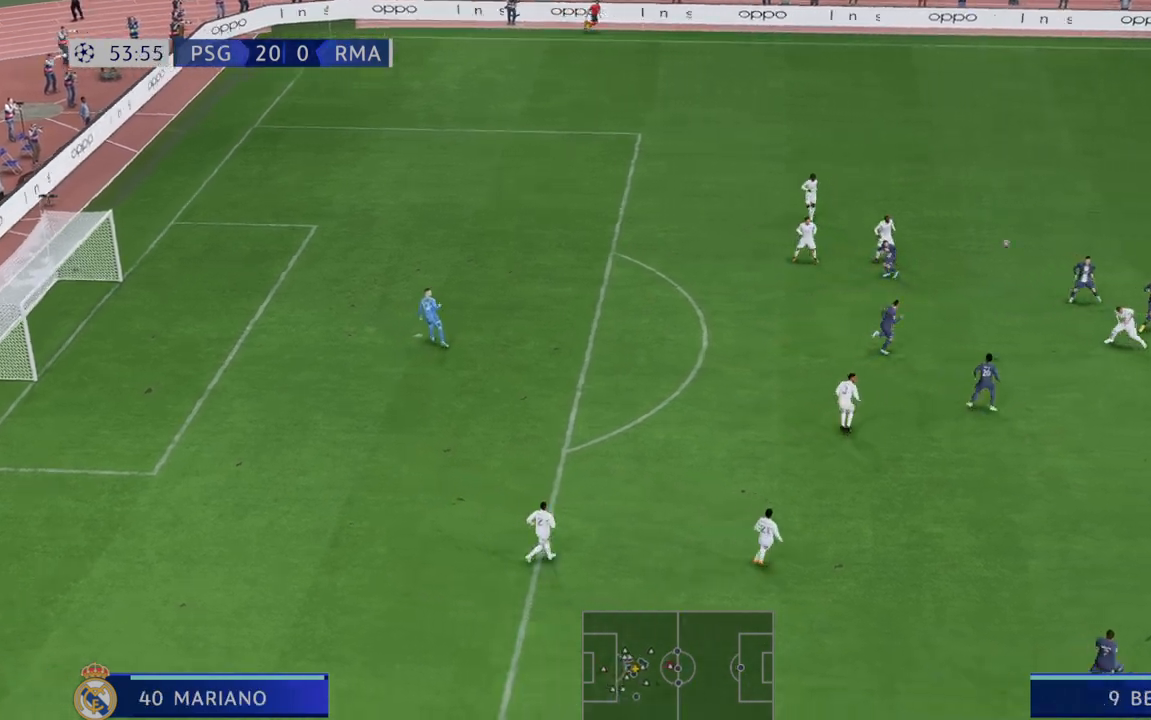
{"buttons": ["R2"], "left_stick": "left", "right_stick": "center", "events": [[233, "left_stick", "left"]]}
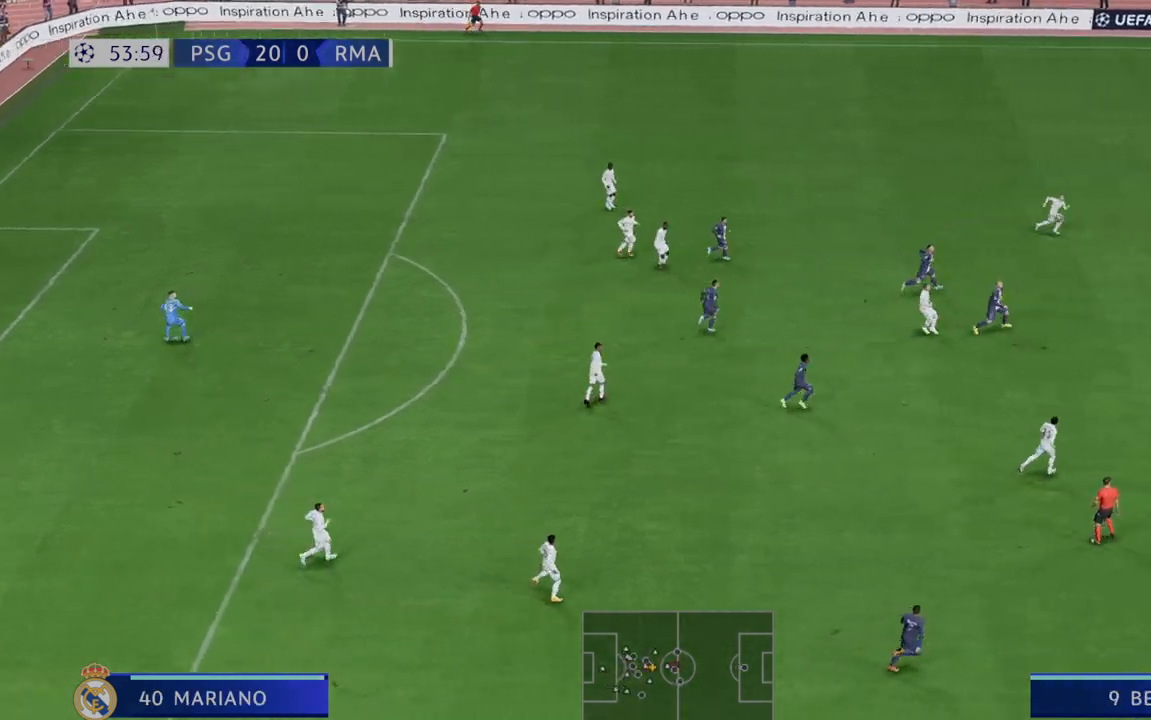
{"buttons": ["R2"], "left_stick": "left", "right_stick": "center", "events": [[67, "L1", "down"], [267, "L1", "up"]]}